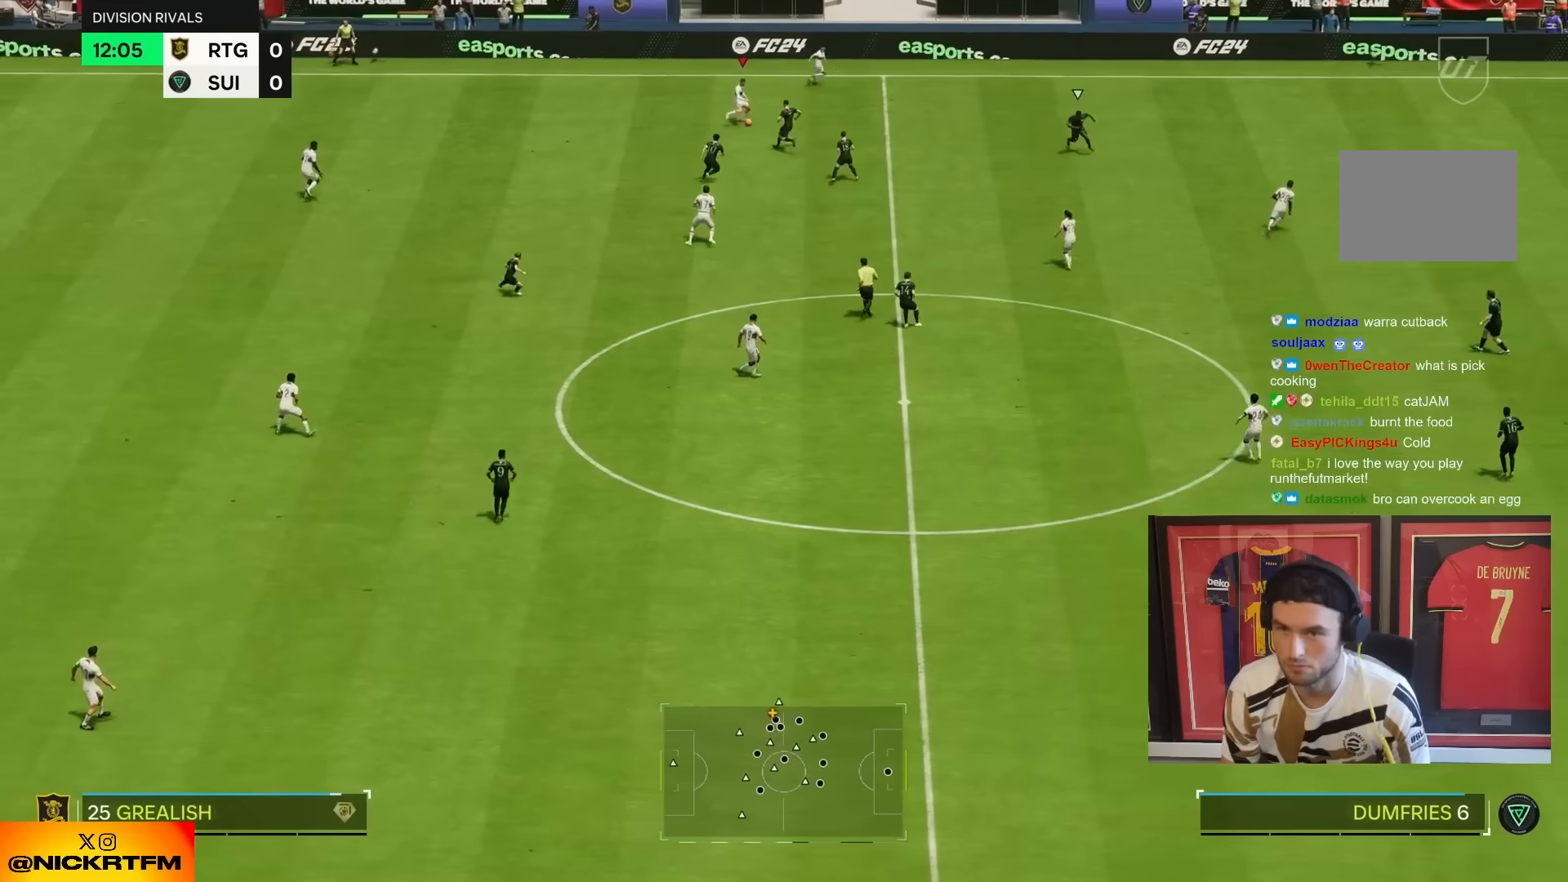
Gameplay with a controller (PlayStation layout); each line is a JSON object with the inputs held at the frame after it (dt_ms = milliseconds from this image to that frame). "events" lists button and stick changes between this image and that frame as [ms after this image, input, new state], when the widget could be followed in between. Not read: L3 R1 R3.
{"dt_ms": 1000, "buttons": ["R2"], "left_stick": "right", "right_stick": "center"}
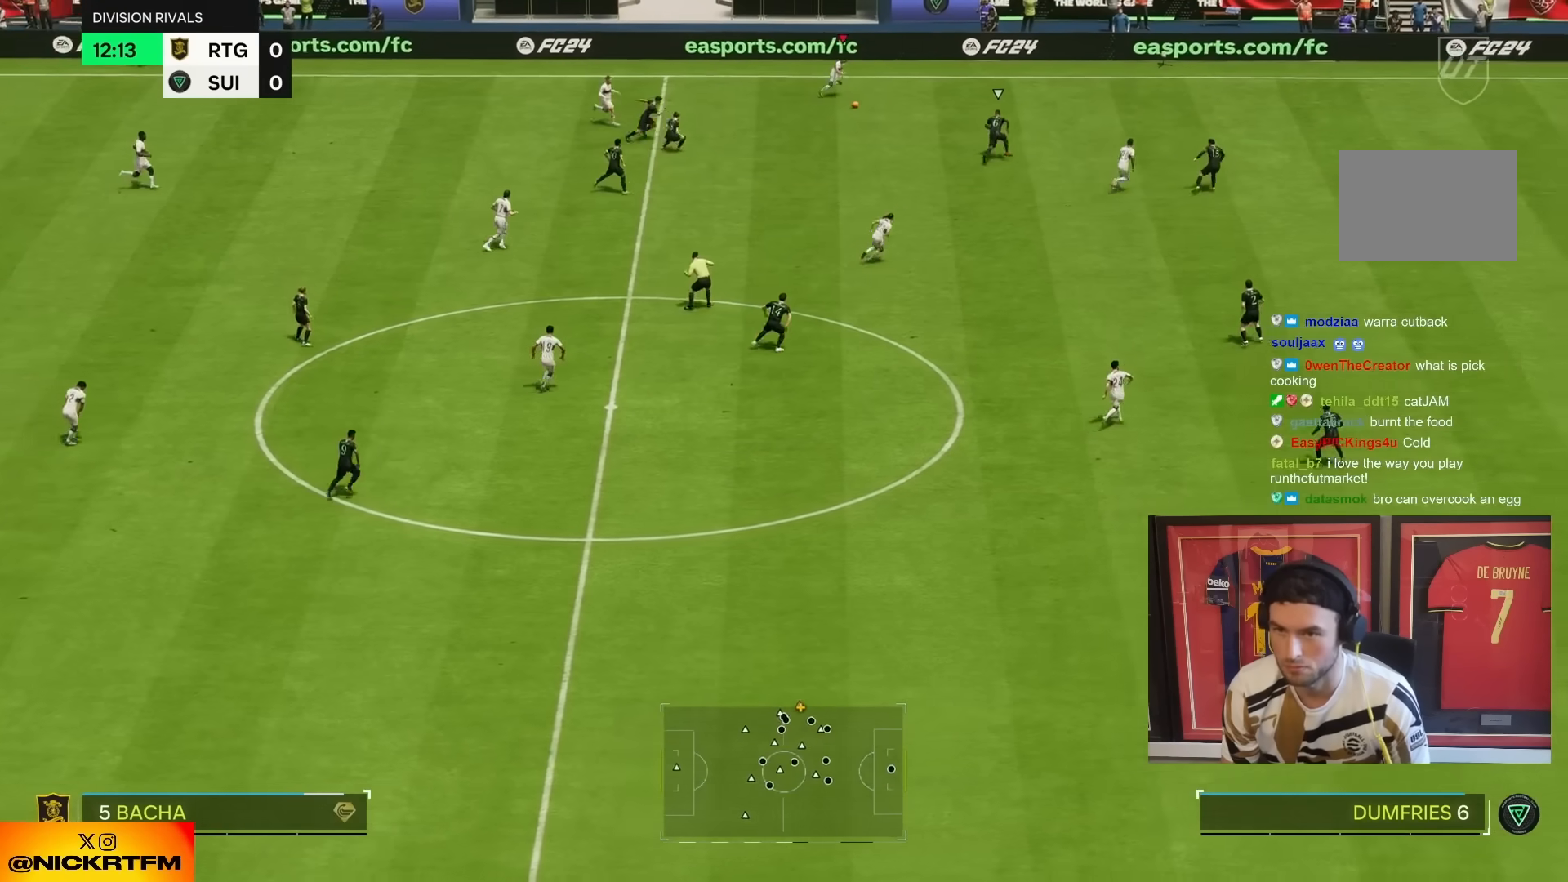
{"dt_ms": 500, "buttons": ["R2"], "left_stick": "right", "right_stick": "center", "events": []}
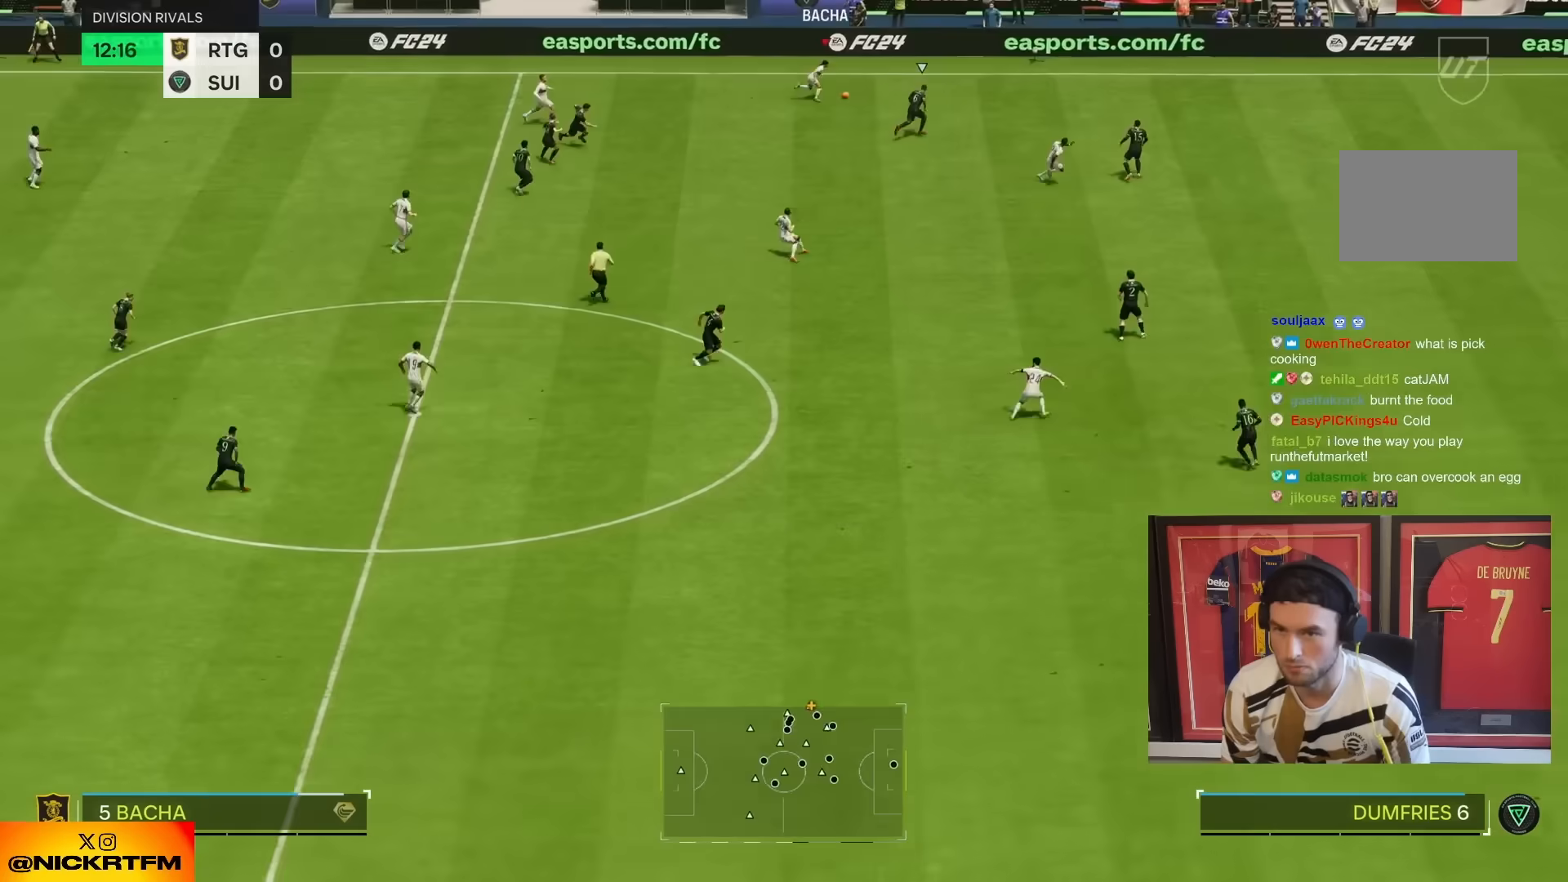
{"dt_ms": 500, "buttons": ["R2"], "left_stick": "right", "right_stick": "center", "events": []}
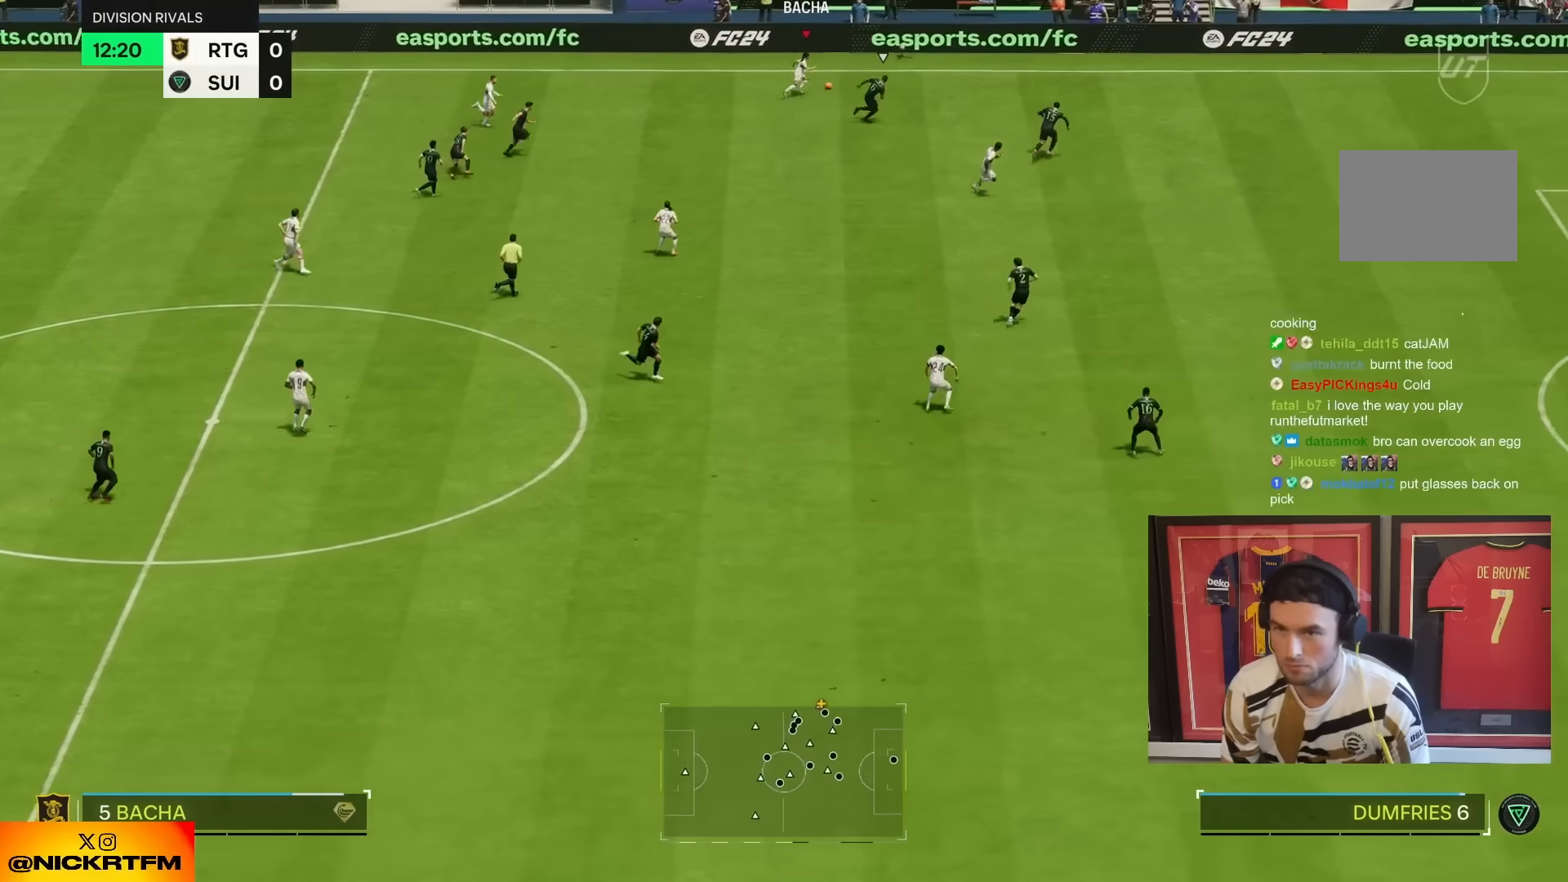
{"dt_ms": 500, "buttons": [], "left_stick": "center", "right_stick": "center"}
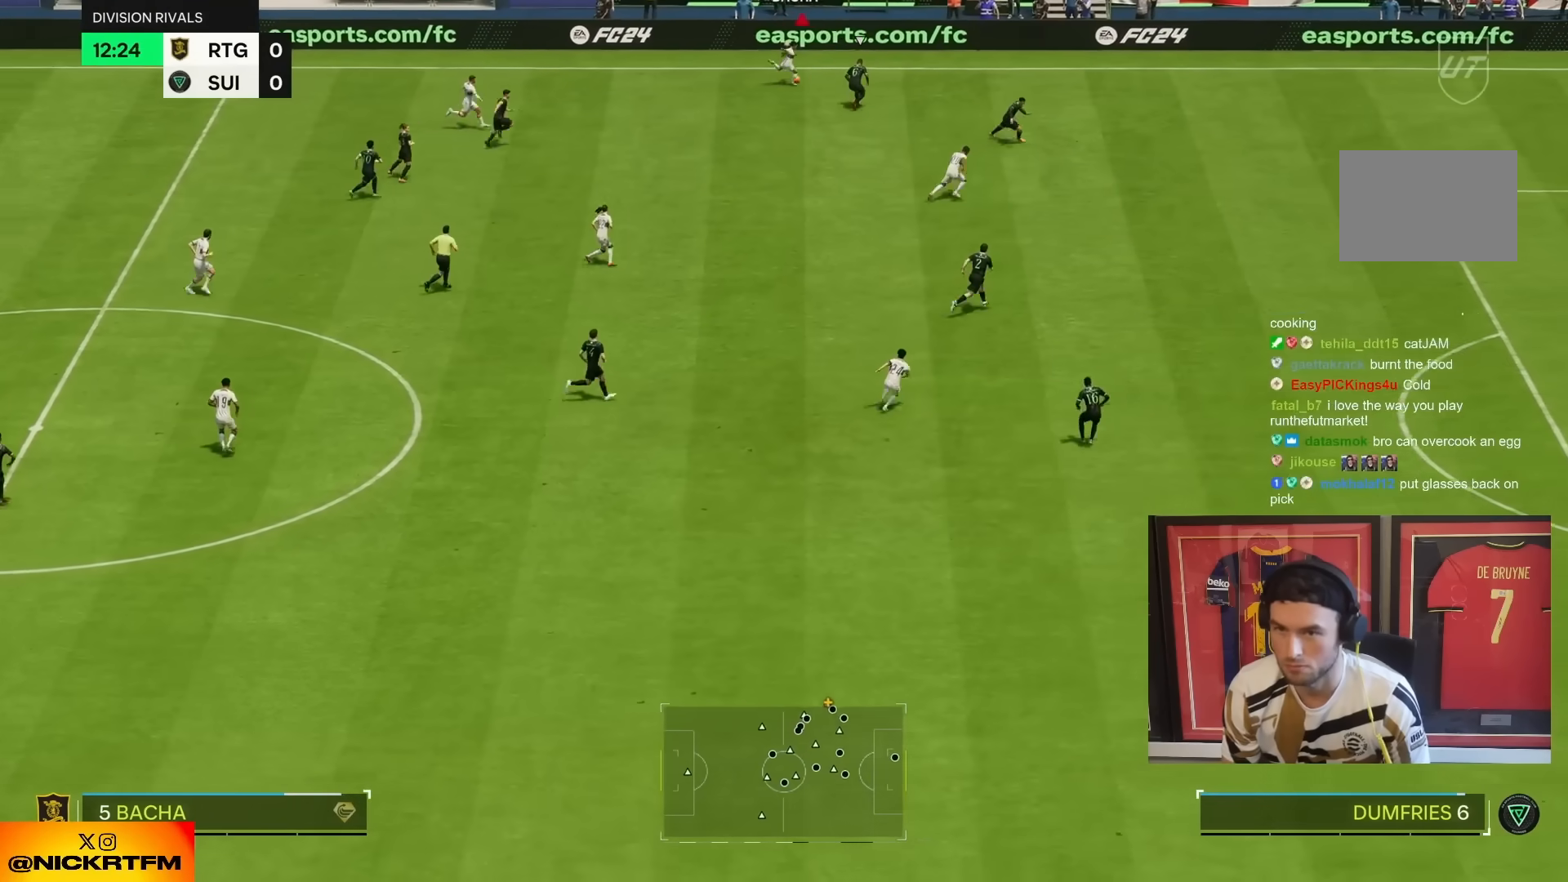
{"dt_ms": 500, "buttons": [], "left_stick": "down", "right_stick": "center", "events": [[117, "left_stick", "down"], [317, "CROSS", "down"], [450, "CROSS", "up"]]}